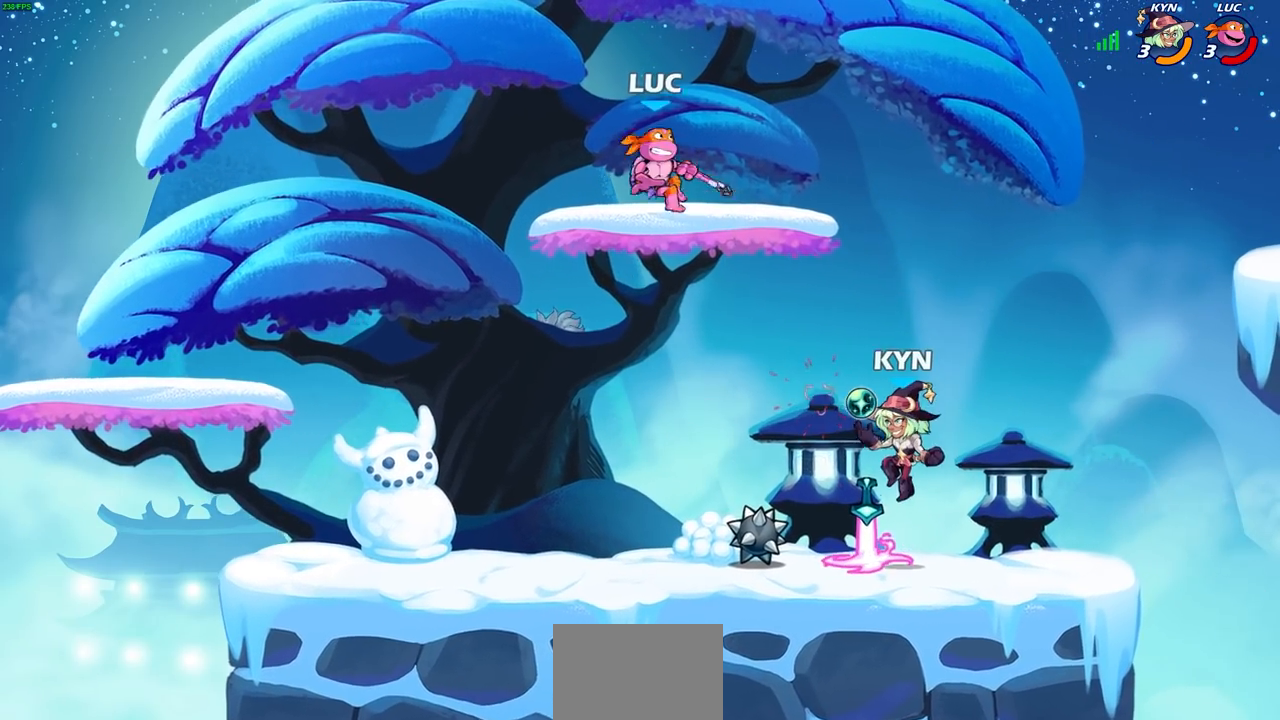
Gameplay with a controller (PlayStation layout); each line is a JSON object with the inputs held at the frame after it. "events" lists button and stick changes between this image and that frame as [ms after this image, input, new state], when the widget could be followed in between.
{"buttons": [], "left_stick": "right", "right_stick": "center", "events": [[50, "left_stick", "center"], [117, "left_stick", "left"], [217, "left_stick", "down-left"], [483, "left_stick", "right"]]}
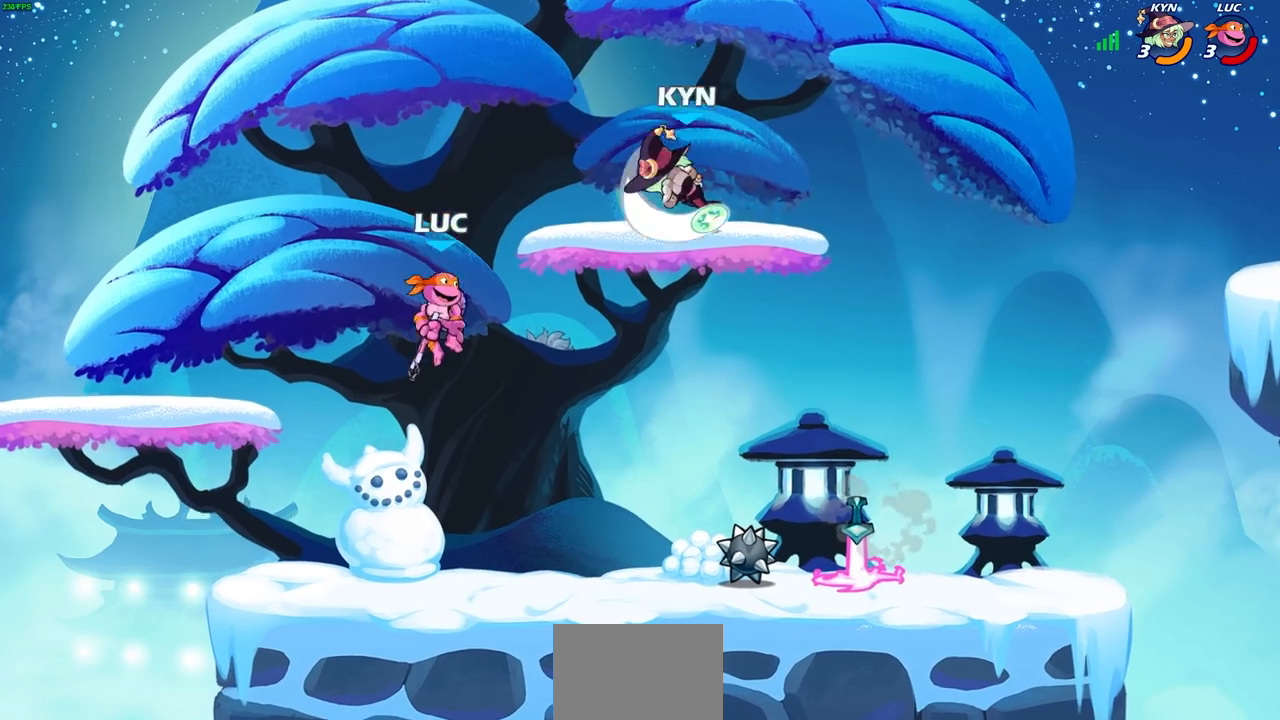
{"buttons": [], "left_stick": "center", "right_stick": "center", "events": [[33, "R2", "down"], [50, "CIRCLE", "down"], [117, "left_stick", "up-right"], [167, "R2", "up"], [267, "left_stick", "center"], [350, "CIRCLE", "up"]]}
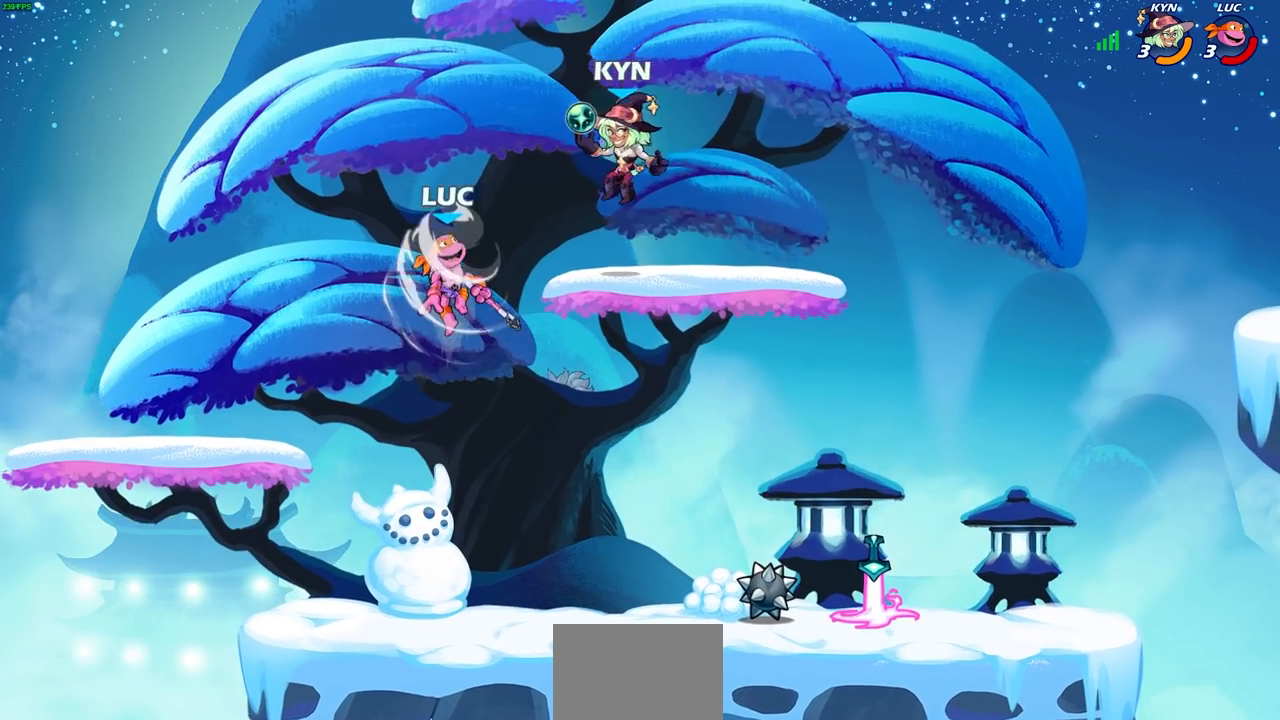
{"buttons": [], "left_stick": "down-right", "right_stick": "center", "events": [[150, "left_stick", "left"], [367, "left_stick", "down"], [417, "left_stick", "down-right"]]}
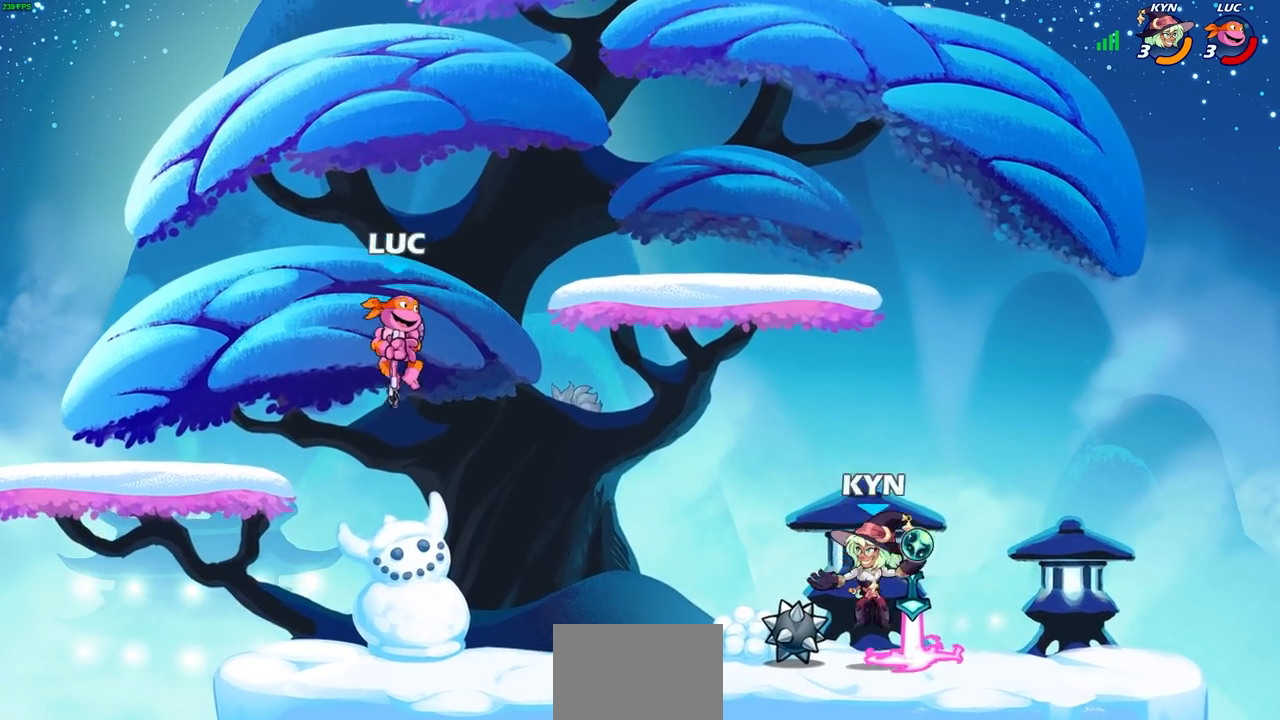
{"buttons": [], "left_stick": "center", "right_stick": "center", "events": [[33, "left_stick", "right"], [150, "R2", "down"], [183, "CIRCLE", "down"], [283, "R2", "up"], [300, "CIRCLE", "up"], [450, "left_stick", "center"]]}
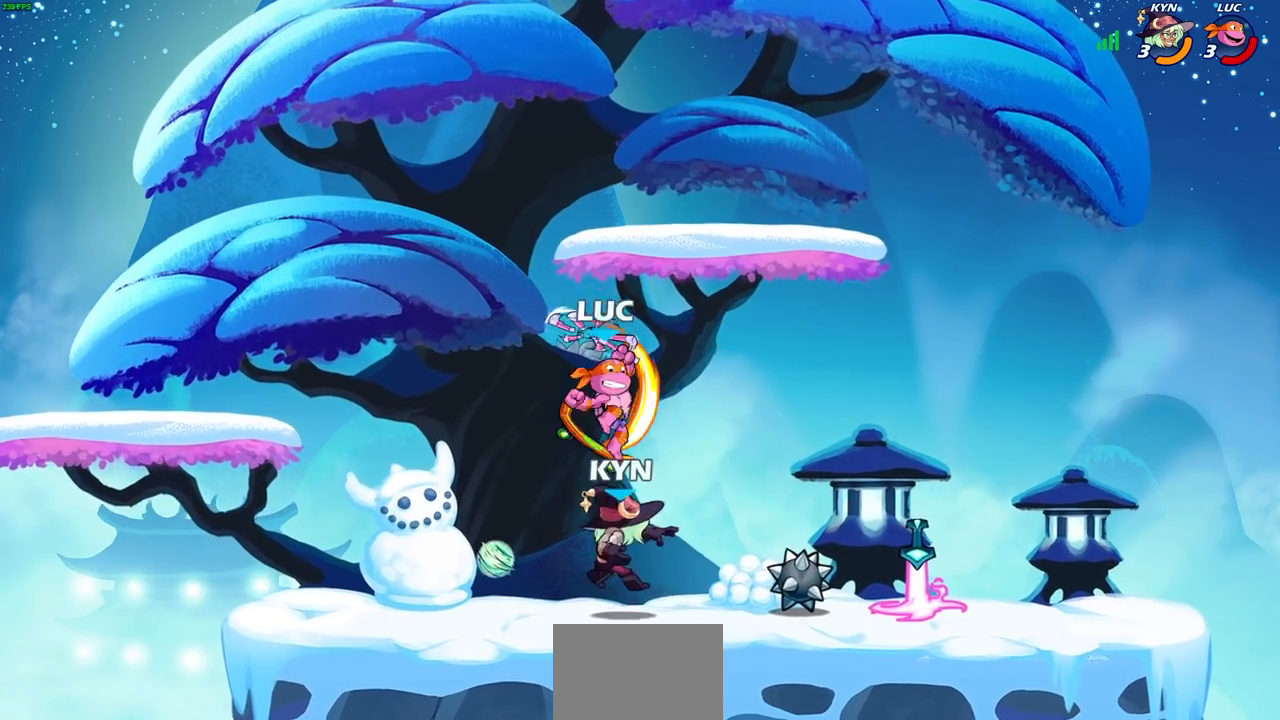
{"buttons": [], "left_stick": "right", "right_stick": "center", "events": [[317, "left_stick", "right"]]}
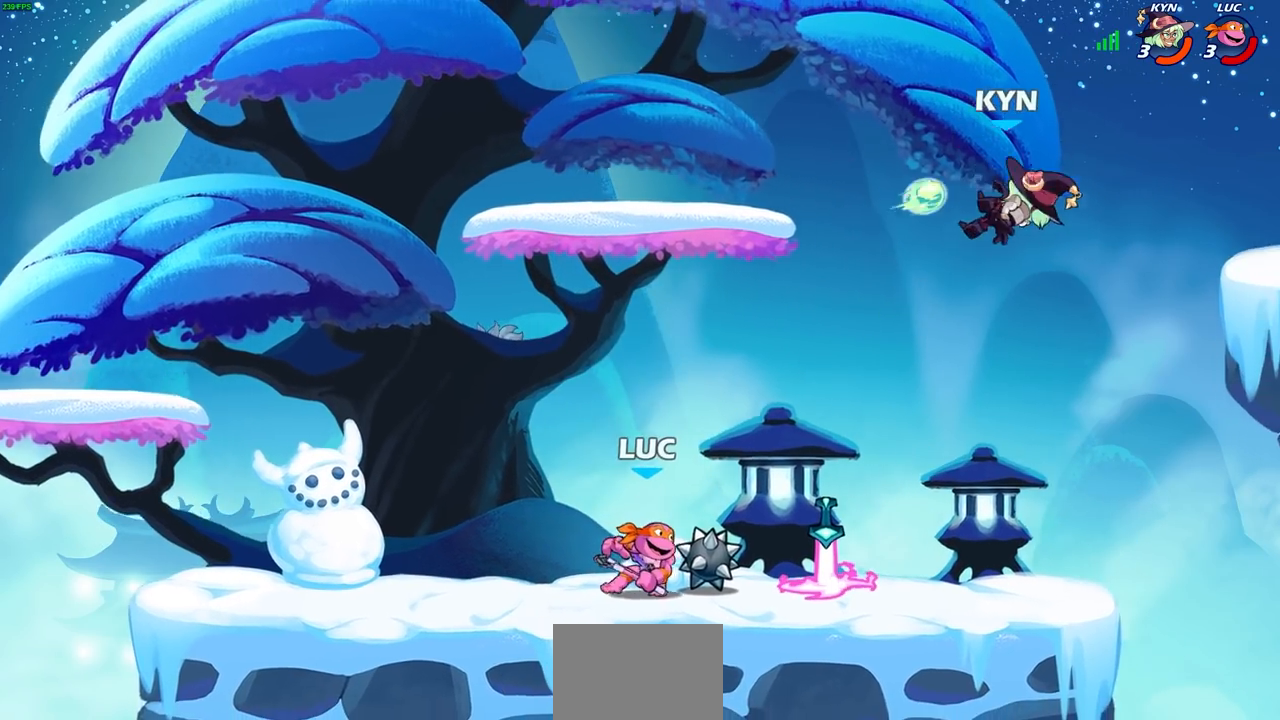
{"buttons": ["CIRCLE"], "left_stick": "center", "right_stick": "center", "events": [[200, "left_stick", "center"], [417, "CIRCLE", "down"]]}
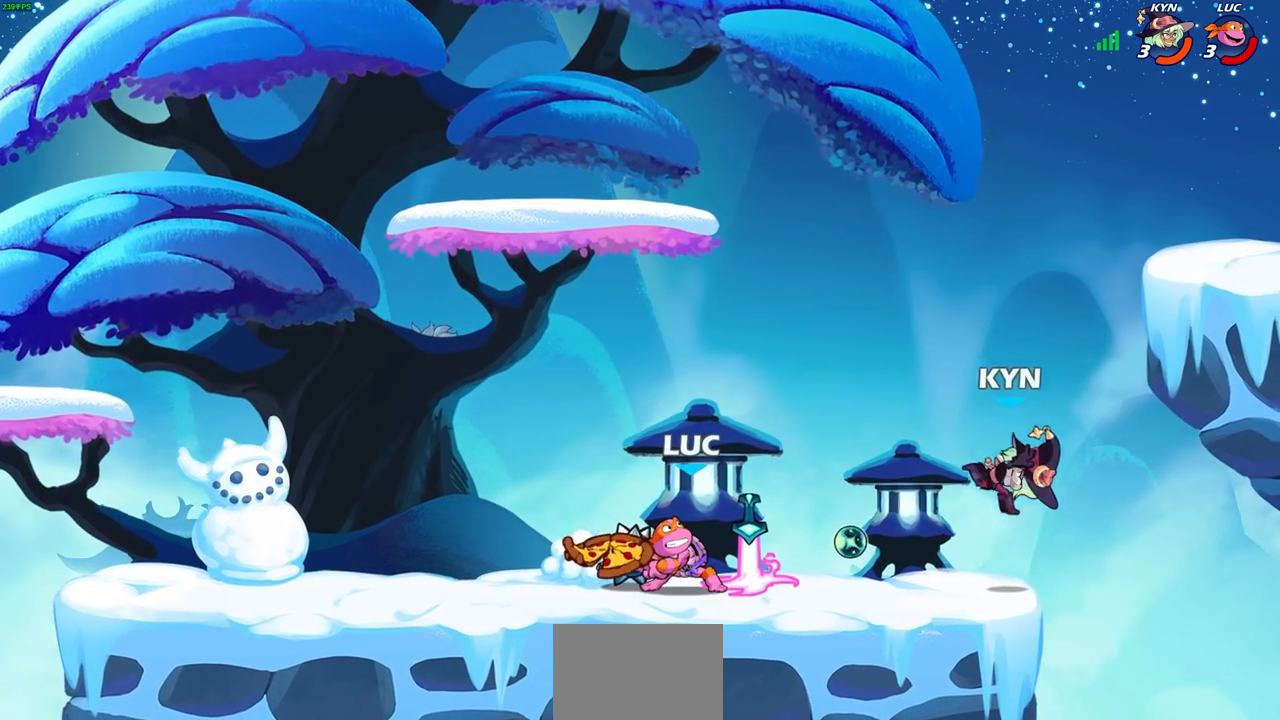
{"buttons": ["CIRCLE"], "left_stick": "center", "right_stick": "center", "events": []}
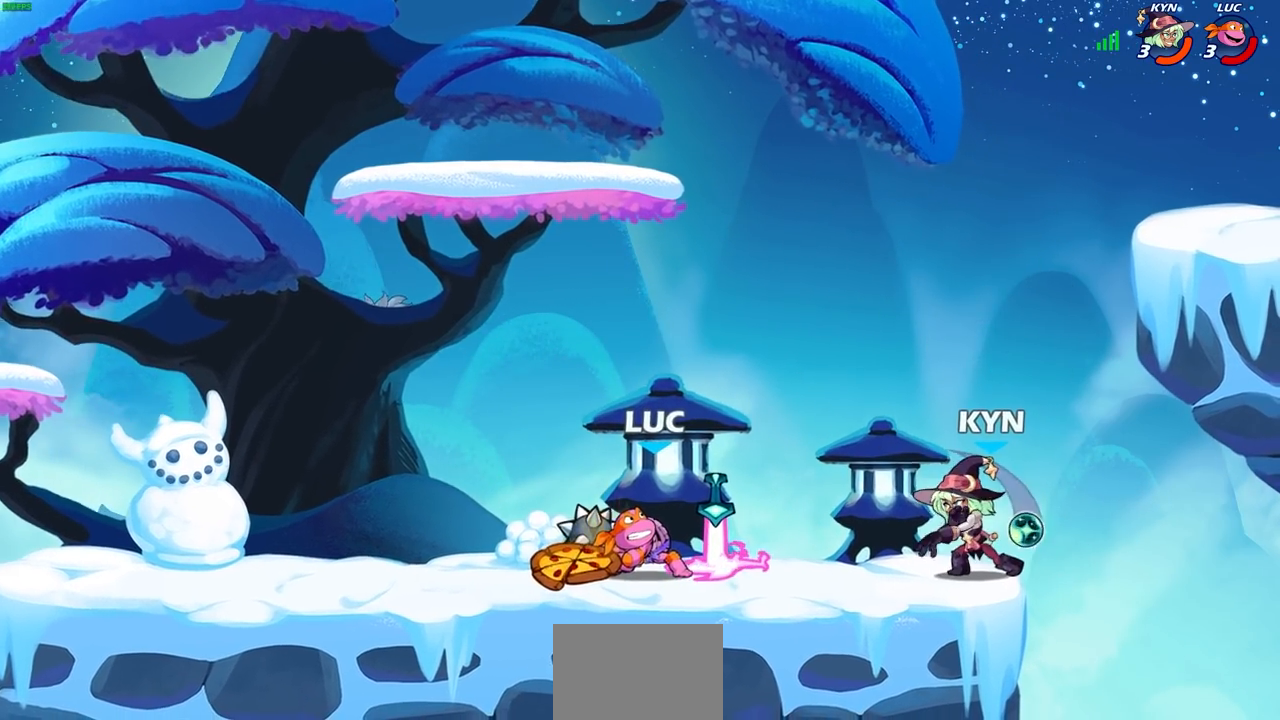
{"buttons": [], "left_stick": "center", "right_stick": "center", "events": [[67, "CIRCLE", "up"], [67, "left_stick", "right"], [233, "left_stick", "center"]]}
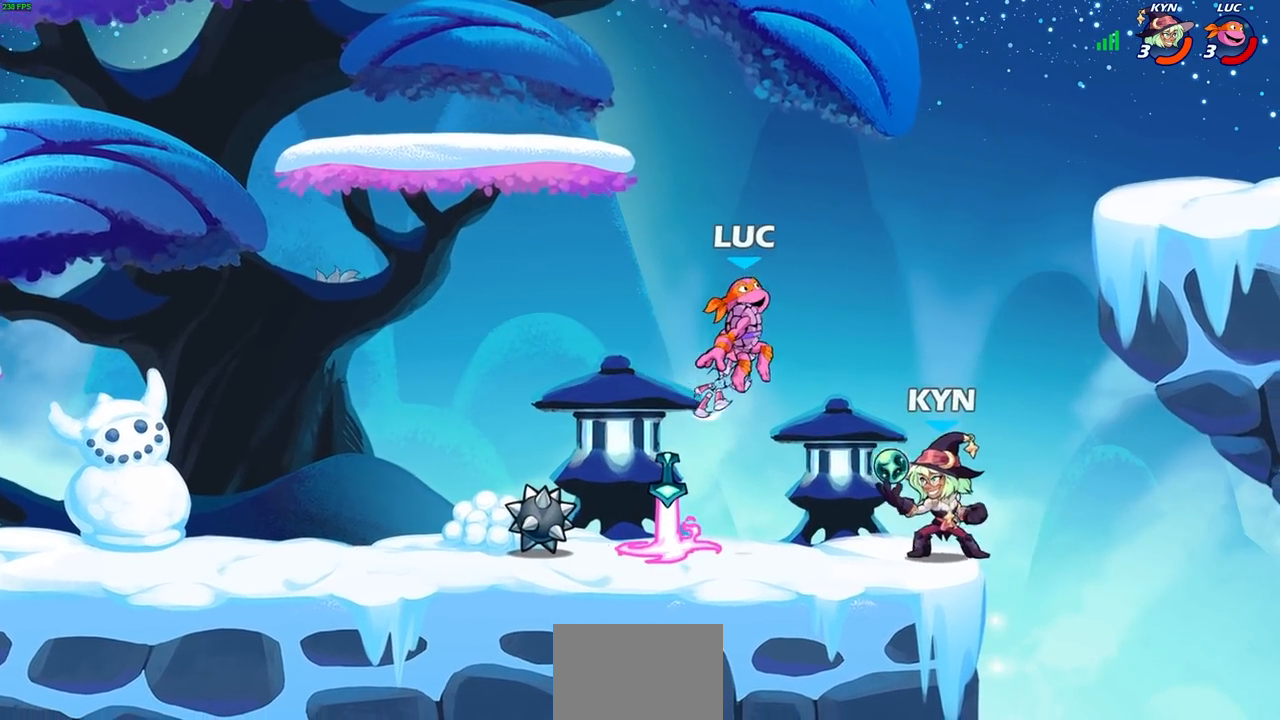
{"buttons": ["R1", "R2"], "left_stick": "up", "right_stick": "center"}
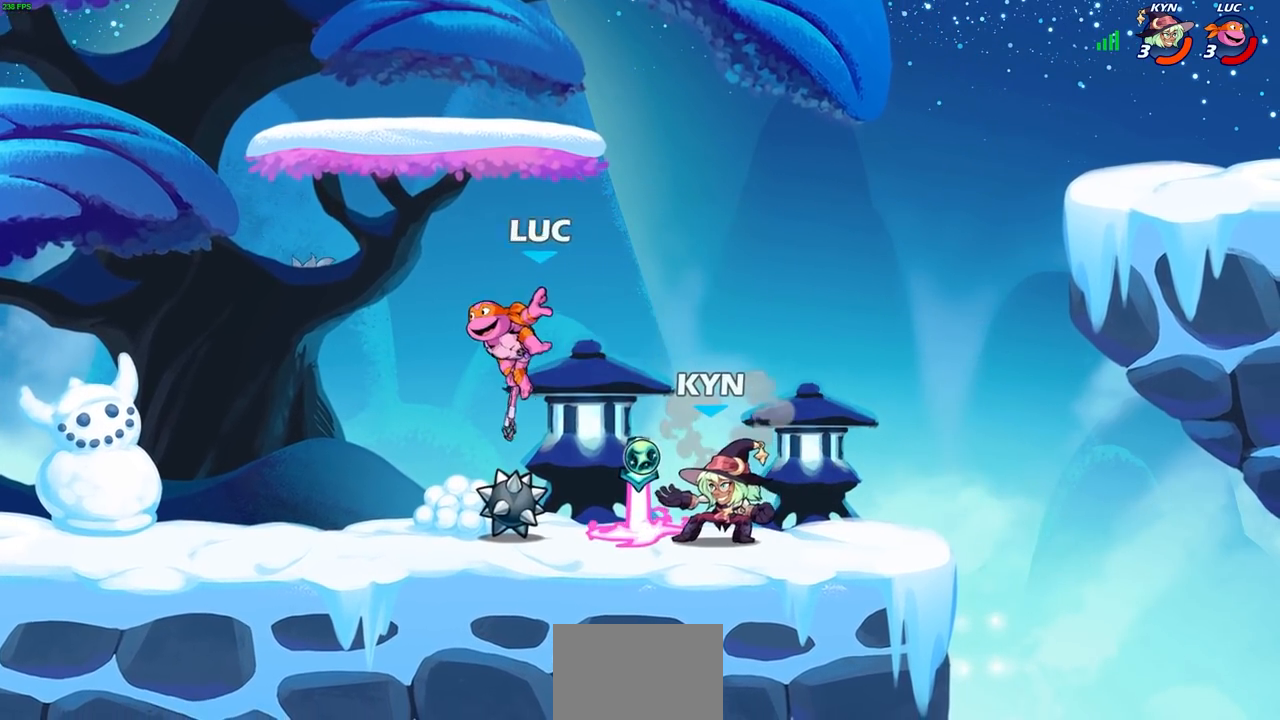
{"buttons": [], "left_stick": "up-right", "right_stick": "center", "events": [[17, "R1", "up"], [17, "R2", "up"], [100, "left_stick", "left"], [483, "left_stick", "up-right"]]}
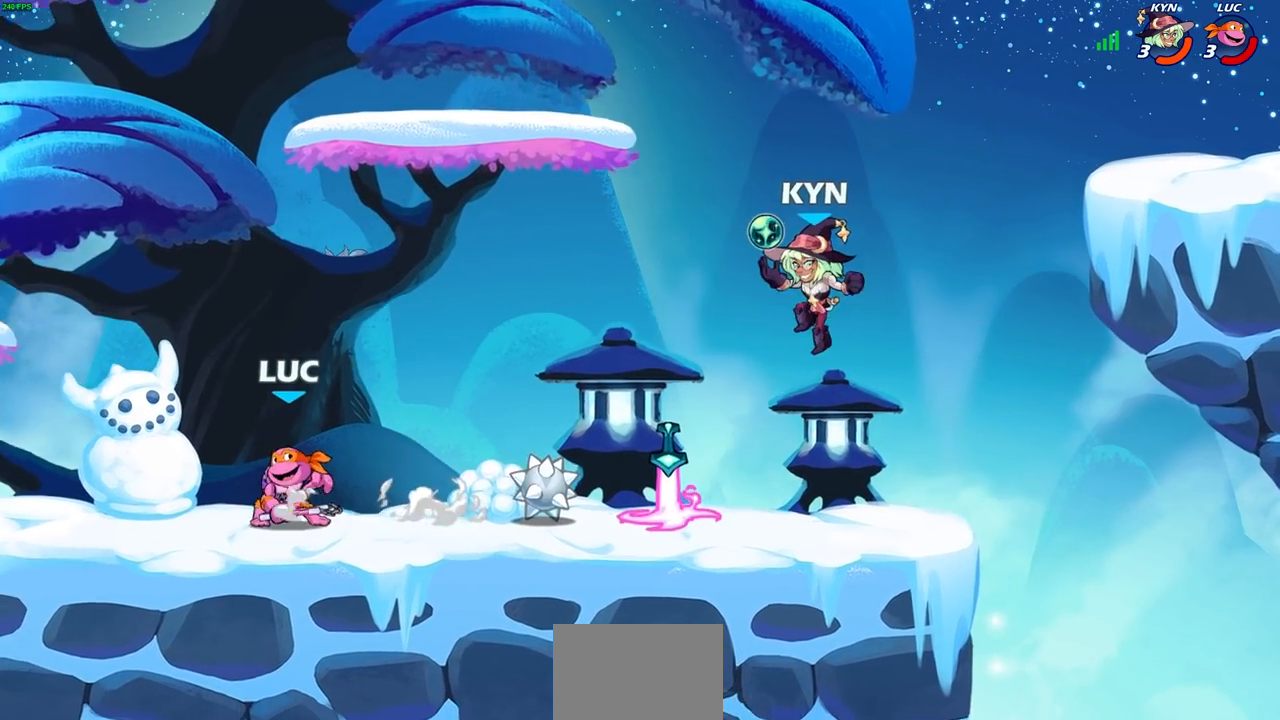
{"buttons": [], "left_stick": "up-right", "right_stick": "center", "events": [[33, "left_stick", "right"], [133, "left_stick", "up-left"], [500, "left_stick", "up-right"]]}
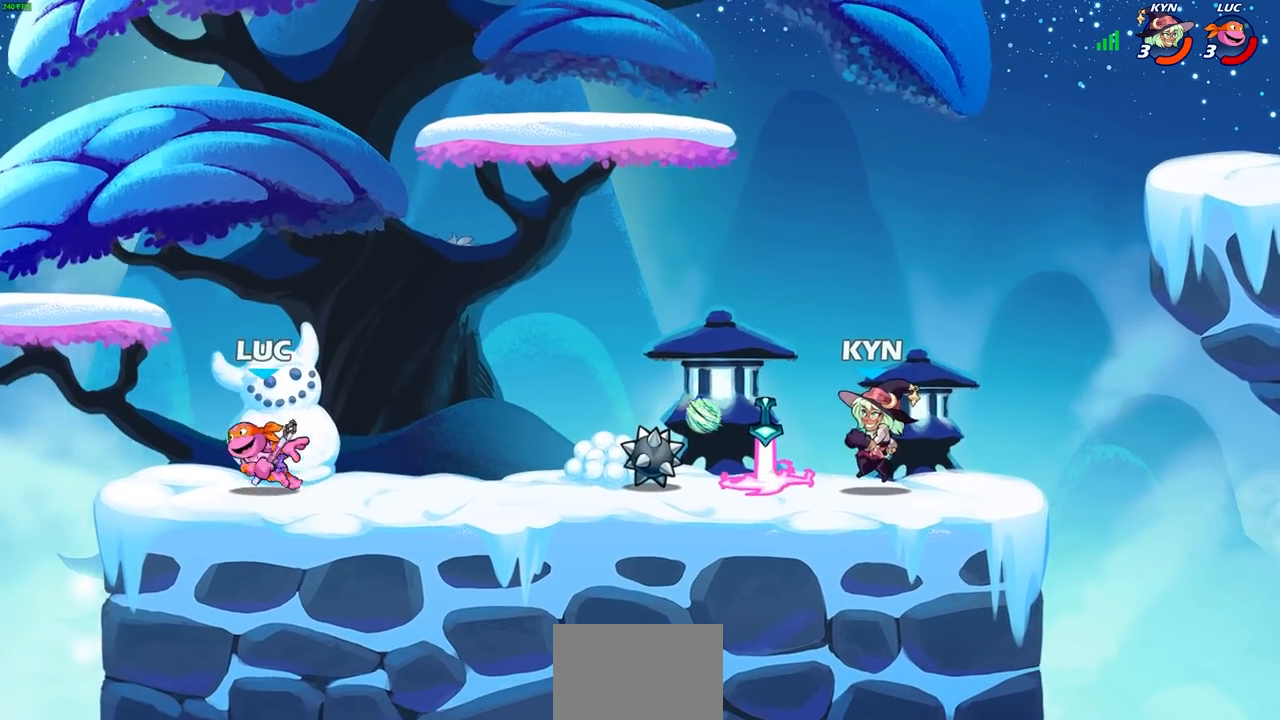
{"buttons": [], "left_stick": "center", "right_stick": "center", "events": [[67, "left_stick", "right"], [133, "R1", "down"], [133, "R2", "down"], [200, "left_stick", "center"], [250, "R1", "up"], [250, "R2", "up"]]}
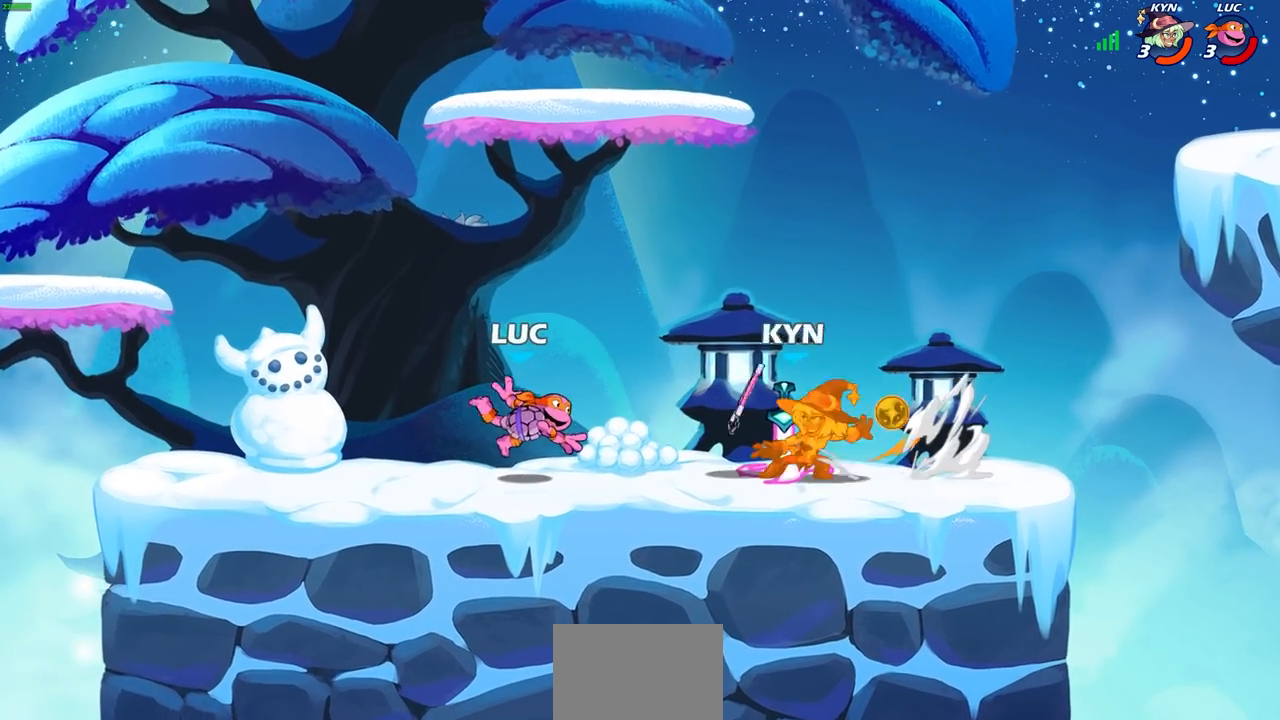
{"buttons": ["R1"], "left_stick": "right", "right_stick": "center", "events": [[117, "left_stick", "right"], [150, "R2", "down"], [217, "R1", "down"], [300, "R1", "up"], [333, "R2", "up"], [433, "R1", "down"]]}
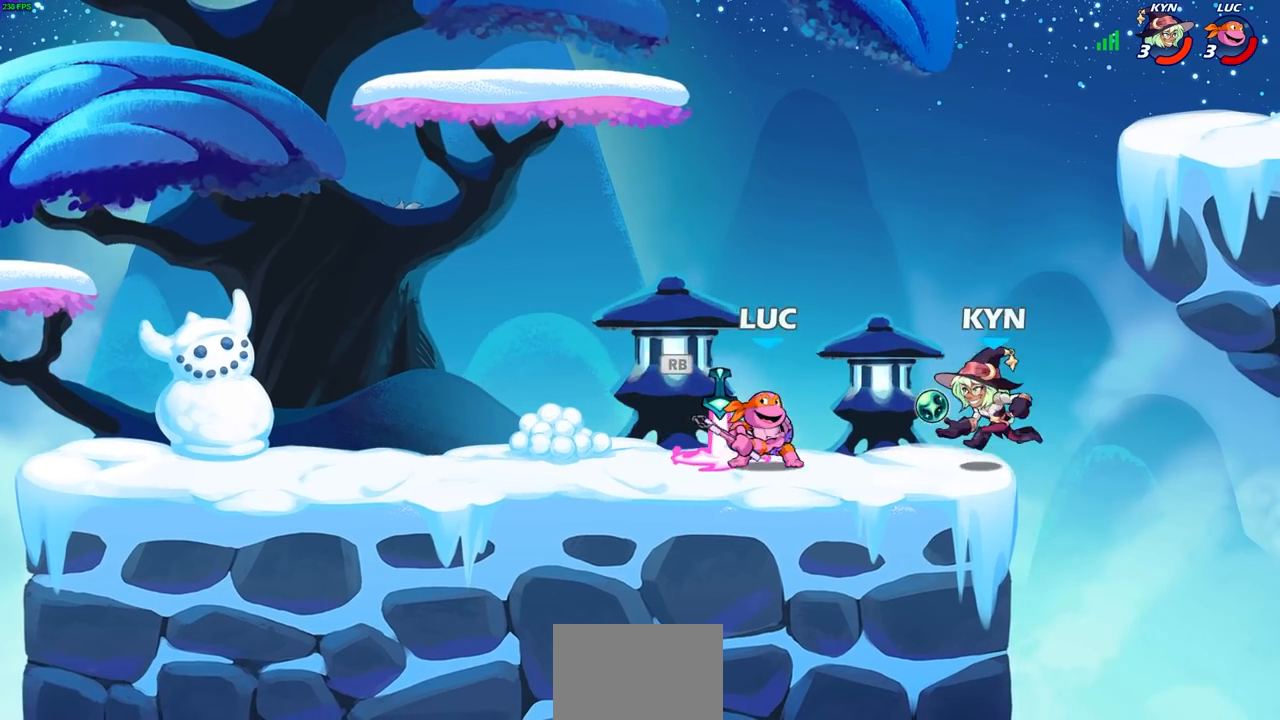
{"buttons": [], "left_stick": "center", "right_stick": "center", "events": [[17, "SQUARE", "down"], [33, "R1", "up"], [100, "SQUARE", "up"], [133, "left_stick", "center"]]}
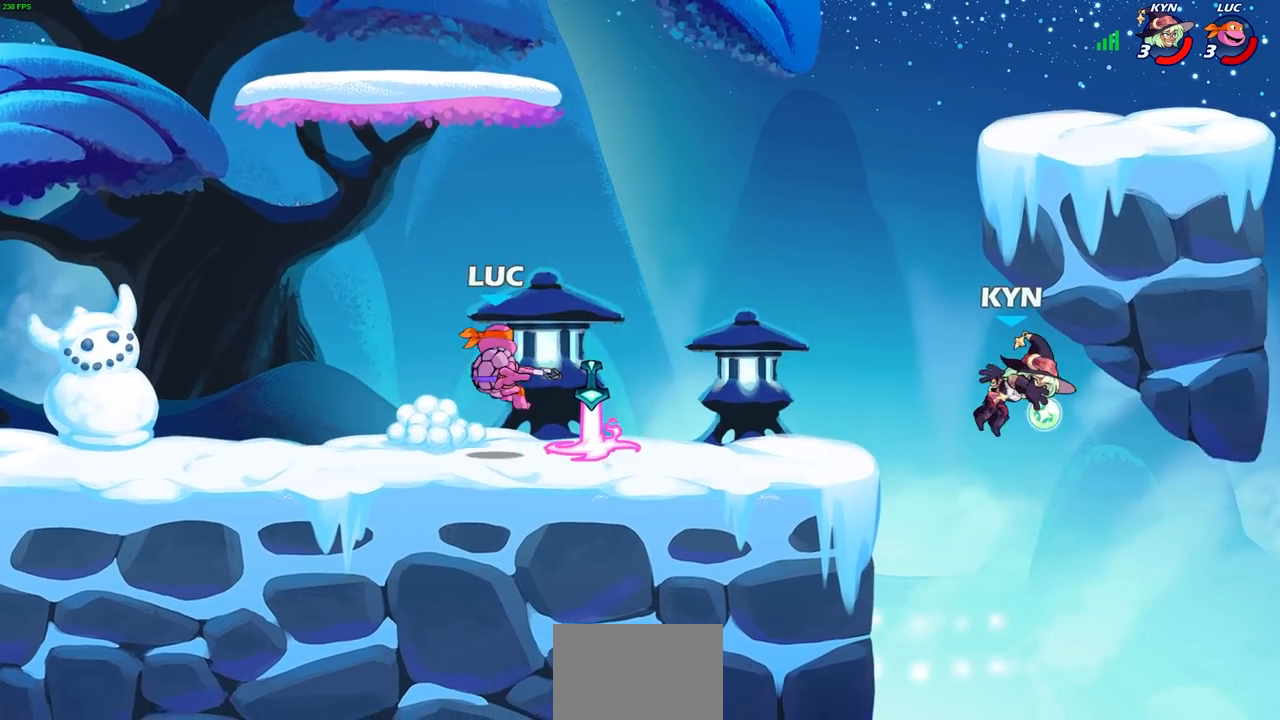
{"buttons": [], "left_stick": "center", "right_stick": "center", "events": [[50, "left_stick", "right"], [417, "R2", "down"], [450, "R1", "down"], [467, "left_stick", "center"], [483, "R2", "up"], [500, "R1", "up"]]}
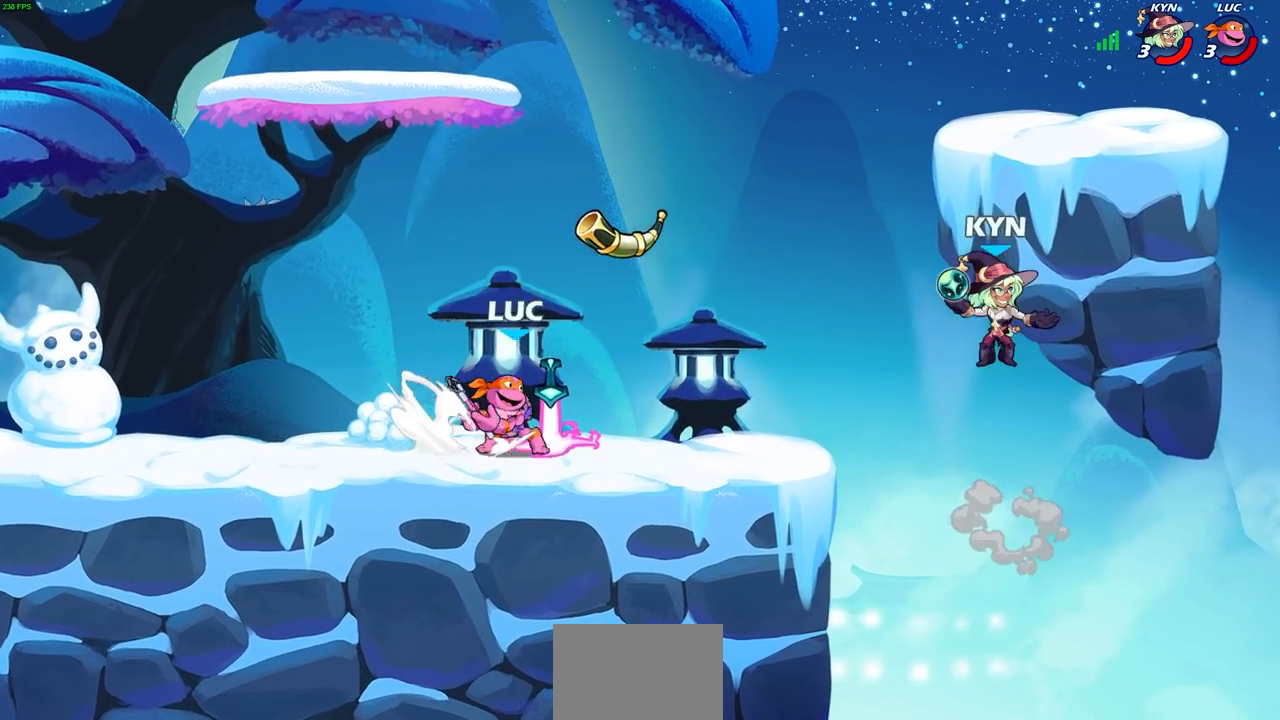
{"buttons": ["R2"], "left_stick": "left", "right_stick": "center", "events": [[333, "left_stick", "left"], [483, "R2", "down"]]}
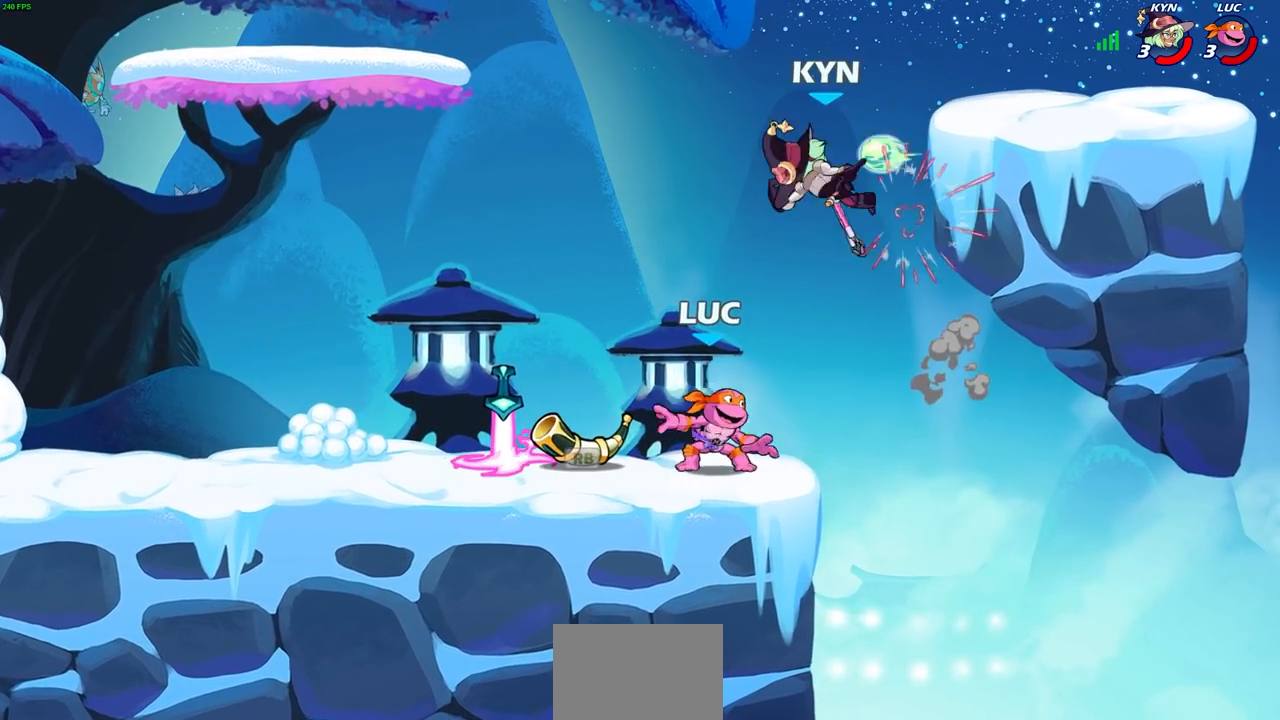
{"buttons": [], "left_stick": "center", "right_stick": "center", "events": [[100, "R2", "up"], [267, "R1", "down"], [317, "left_stick", "center"], [333, "R1", "up"], [367, "CIRCLE", "down"], [450, "CIRCLE", "up"]]}
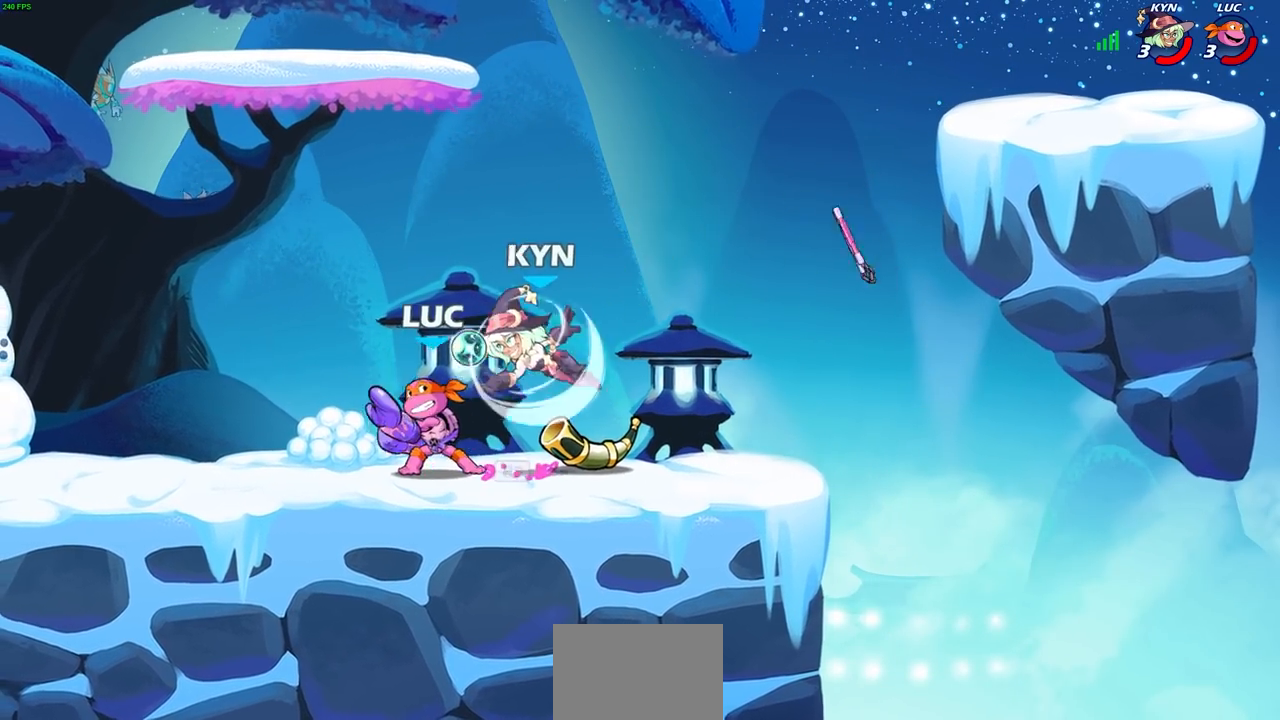
{"buttons": [], "left_stick": "center", "right_stick": "center", "events": []}
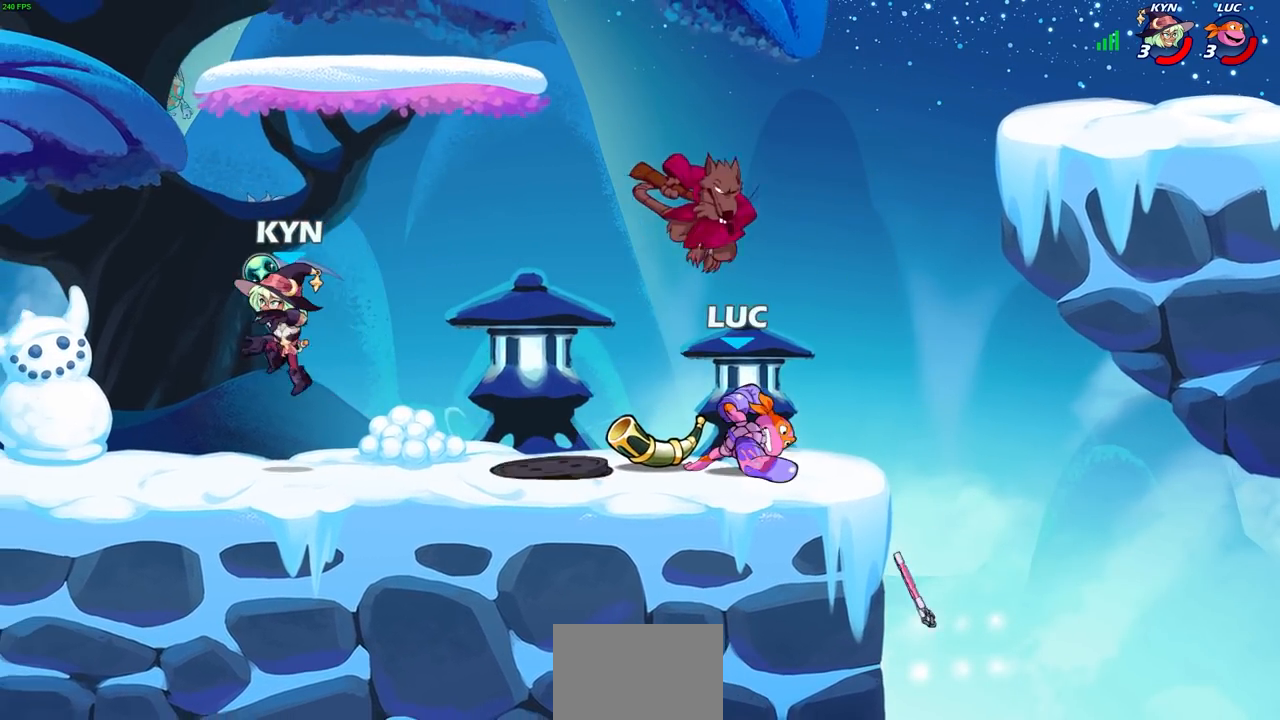
{"buttons": [], "left_stick": "up-right", "right_stick": "center", "events": [[333, "left_stick", "right"], [500, "left_stick", "up-right"]]}
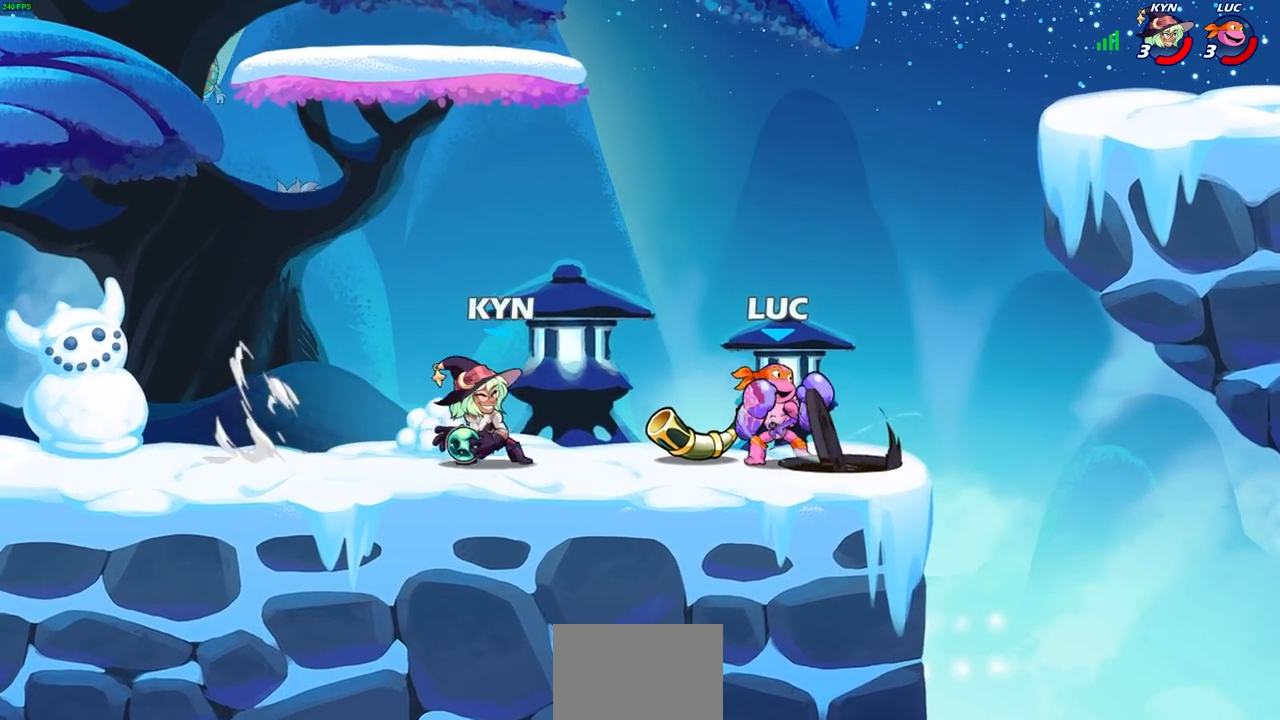
{"buttons": ["R2"], "left_stick": "up-right", "right_stick": "center", "events": [[33, "CROSS", "down"], [133, "R2", "down"], [200, "CROSS", "up"]]}
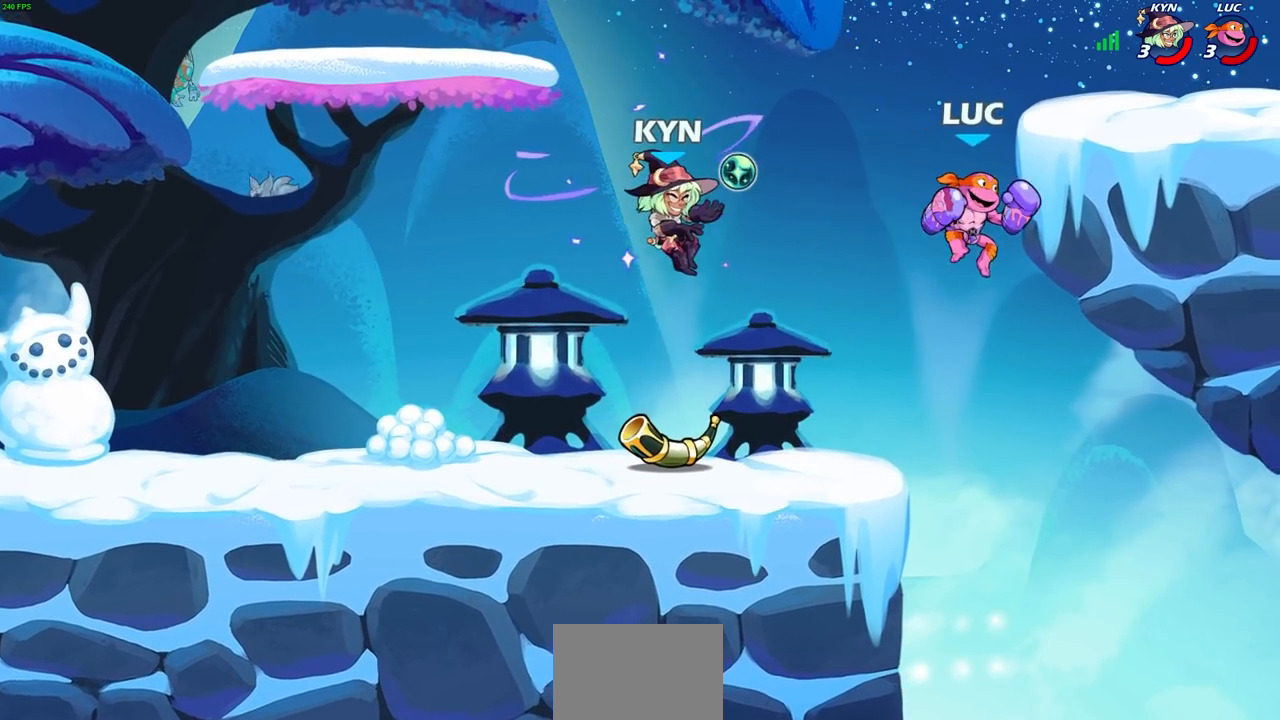
{"buttons": [], "left_stick": "left", "right_stick": "center", "events": [[17, "R2", "up"], [450, "left_stick", "up-left"], [500, "left_stick", "left"]]}
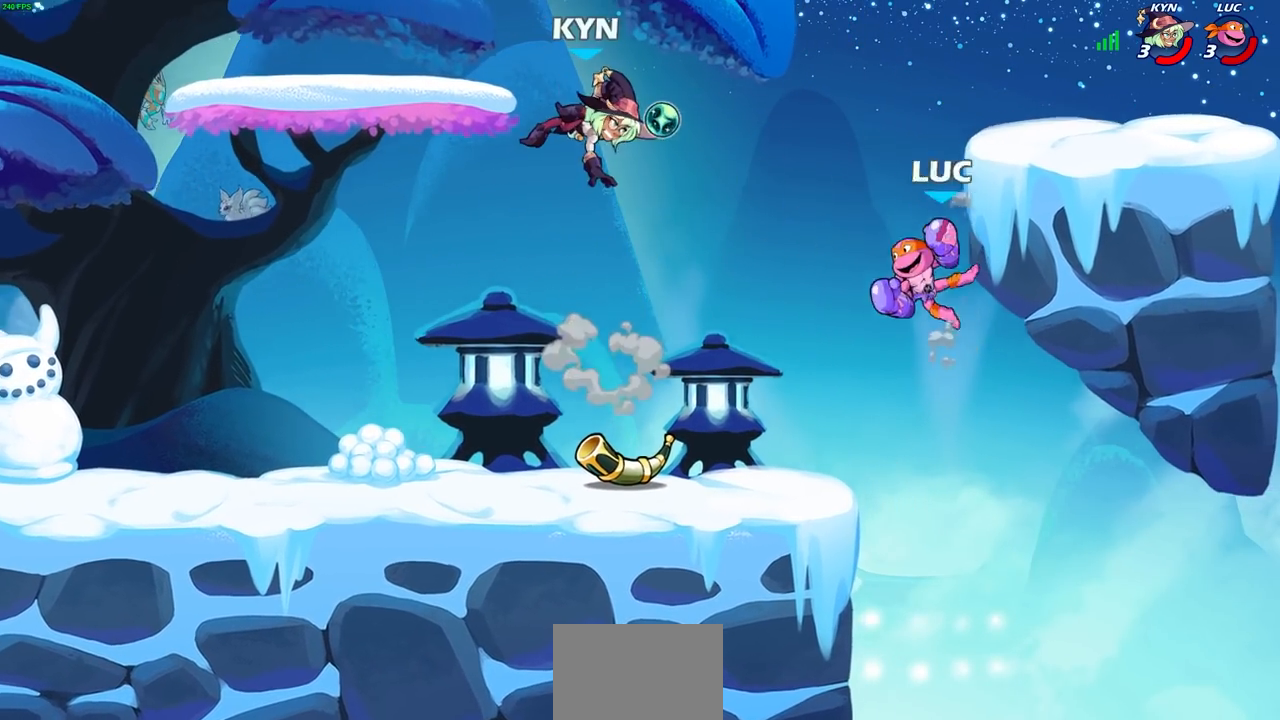
{"buttons": [], "left_stick": "center", "right_stick": "center", "events": [[83, "R1", "down"], [167, "R1", "up"], [217, "left_stick", "center"]]}
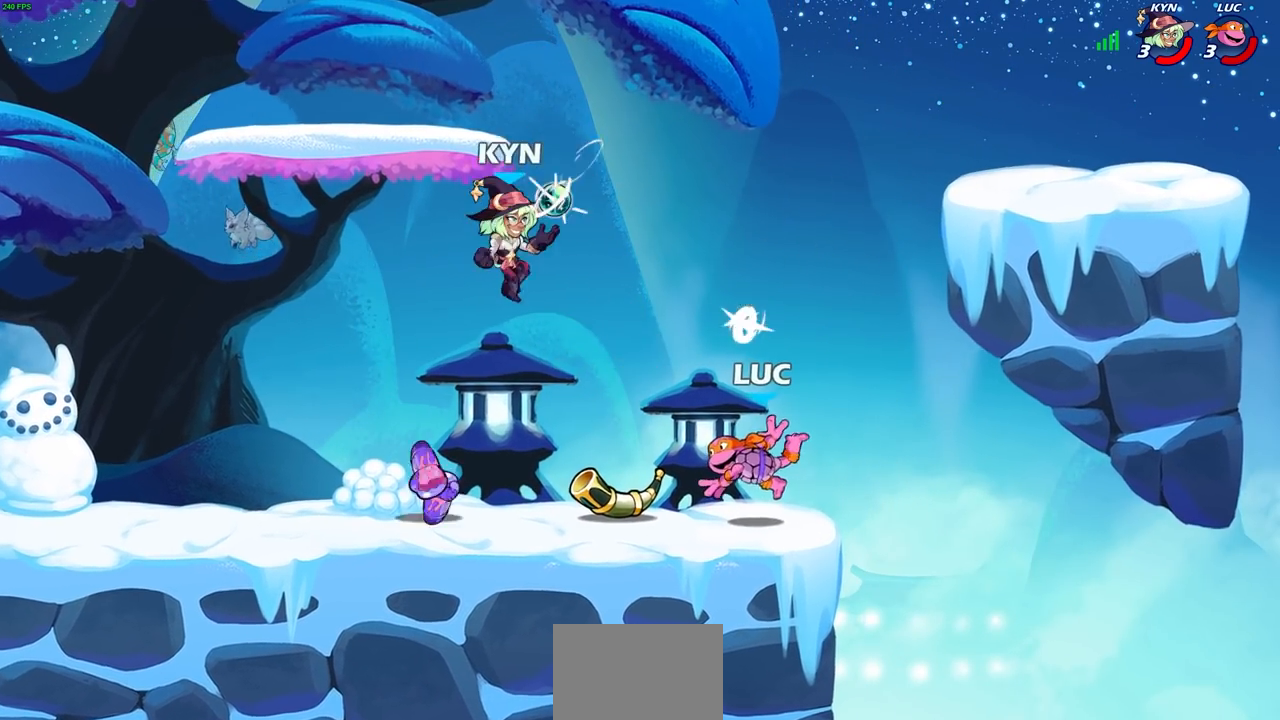
{"buttons": ["SQUARE"], "left_stick": "center", "right_stick": "center", "events": [[33, "left_stick", "left"], [150, "R2", "down"], [233, "left_stick", "center"], [267, "SQUARE", "down"], [283, "R2", "up"], [383, "SQUARE", "up"], [483, "SQUARE", "down"]]}
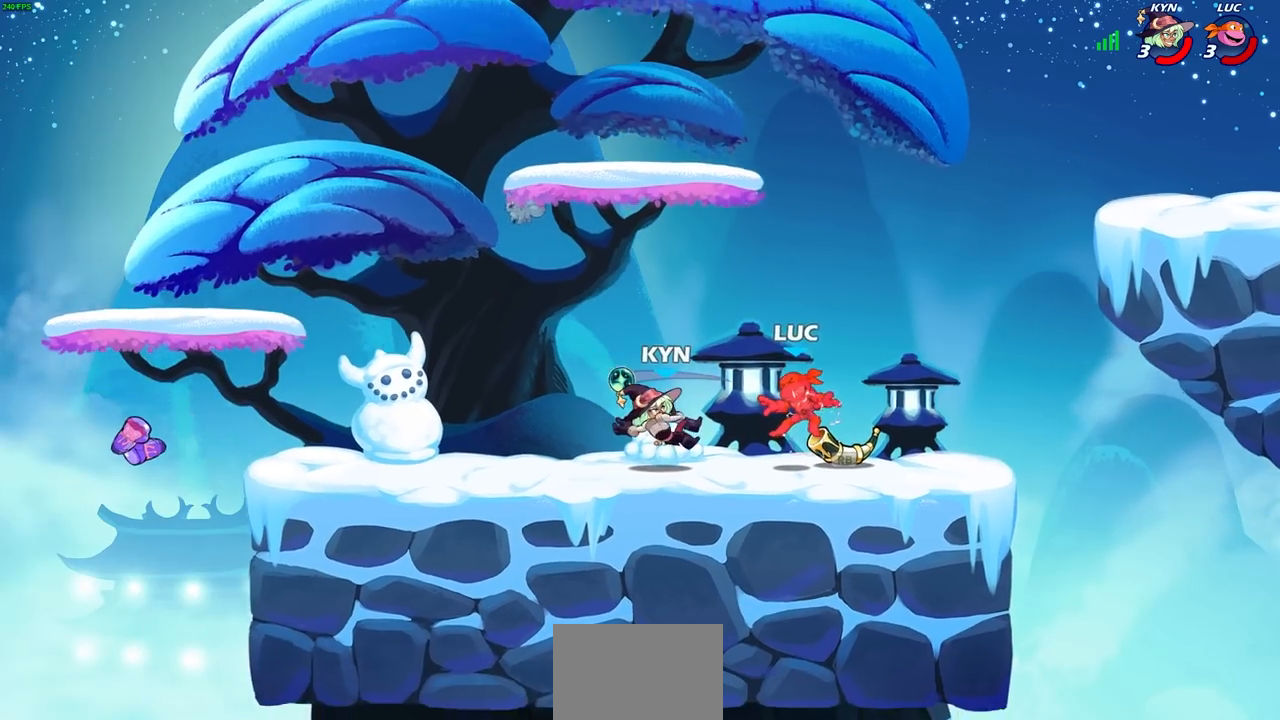
{"buttons": [], "left_stick": "center", "right_stick": "center", "events": [[50, "SQUARE", "up"]]}
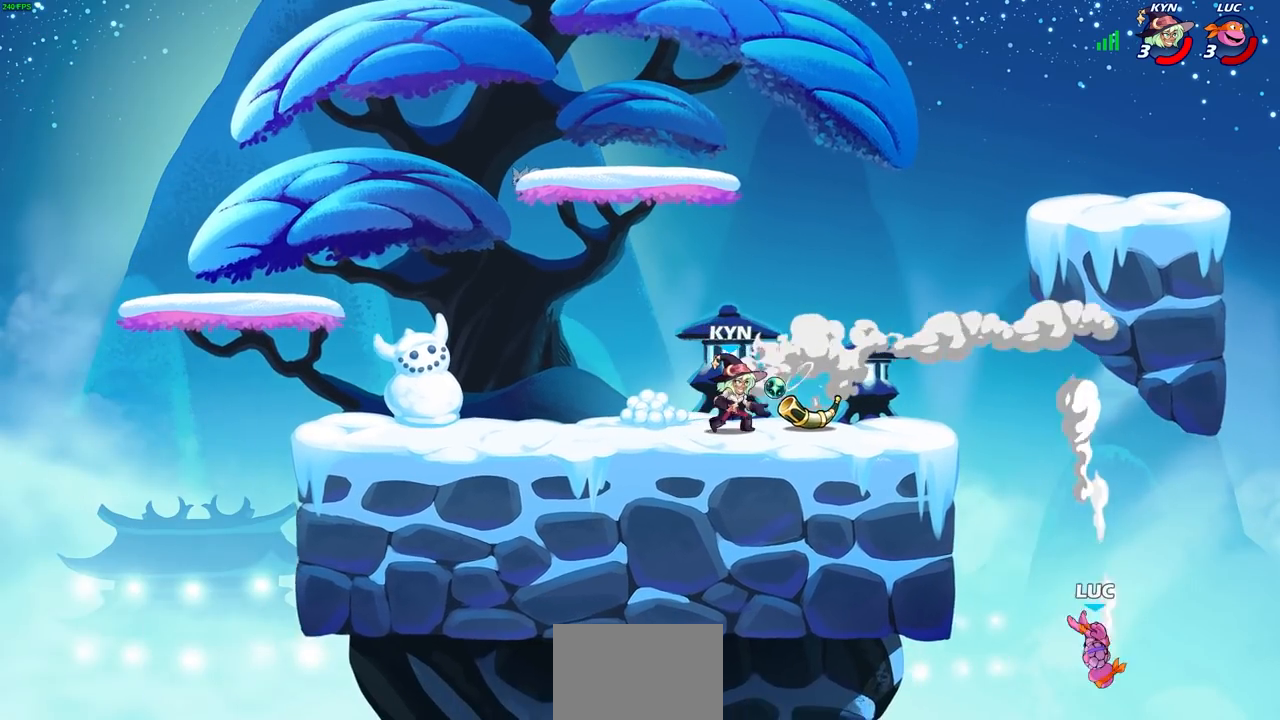
{"buttons": ["R1", "R2"], "left_stick": "up", "right_stick": "center", "events": [[67, "left_stick", "up"], [117, "R2", "down"], [217, "R2", "up"], [317, "R2", "down"], [417, "R2", "up"], [500, "R1", "down"], [500, "R2", "down"]]}
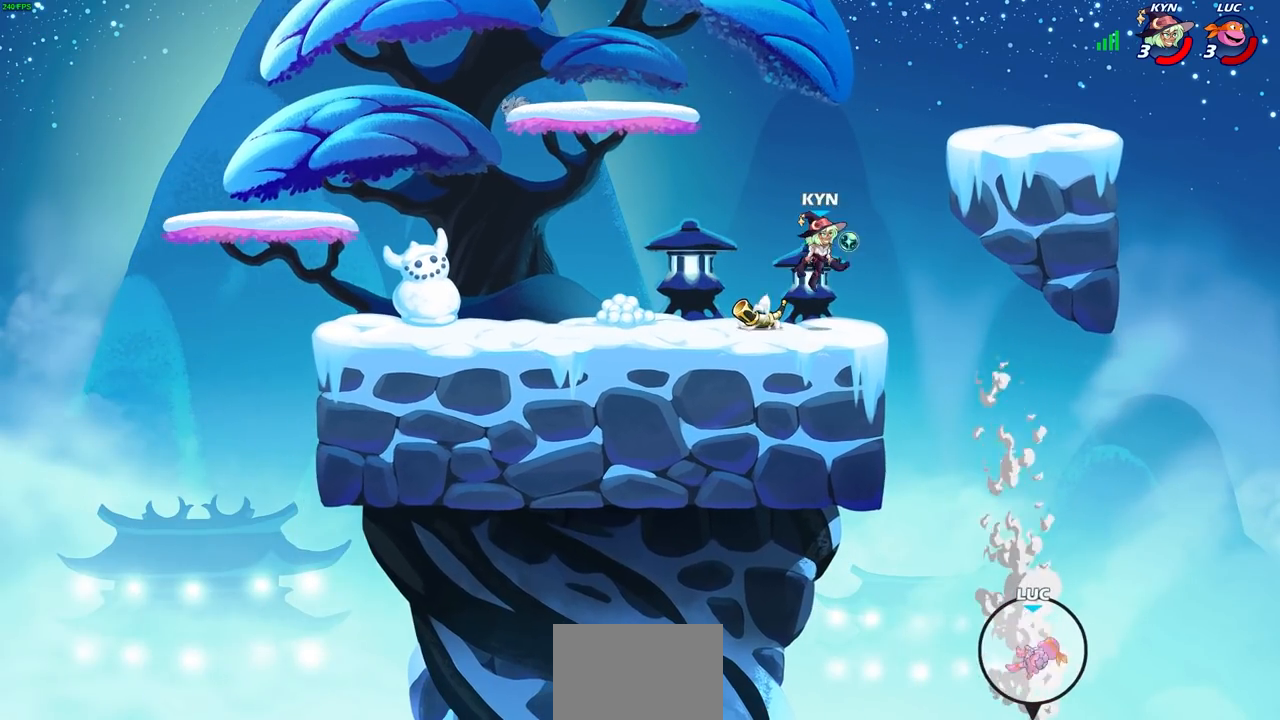
{"buttons": ["CROSS"], "left_stick": "up-right", "right_stick": "center", "events": [[67, "R1", "up"], [67, "R2", "up"], [133, "R2", "down"], [267, "R2", "up"], [383, "CROSS", "down"], [433, "left_stick", "up-right"]]}
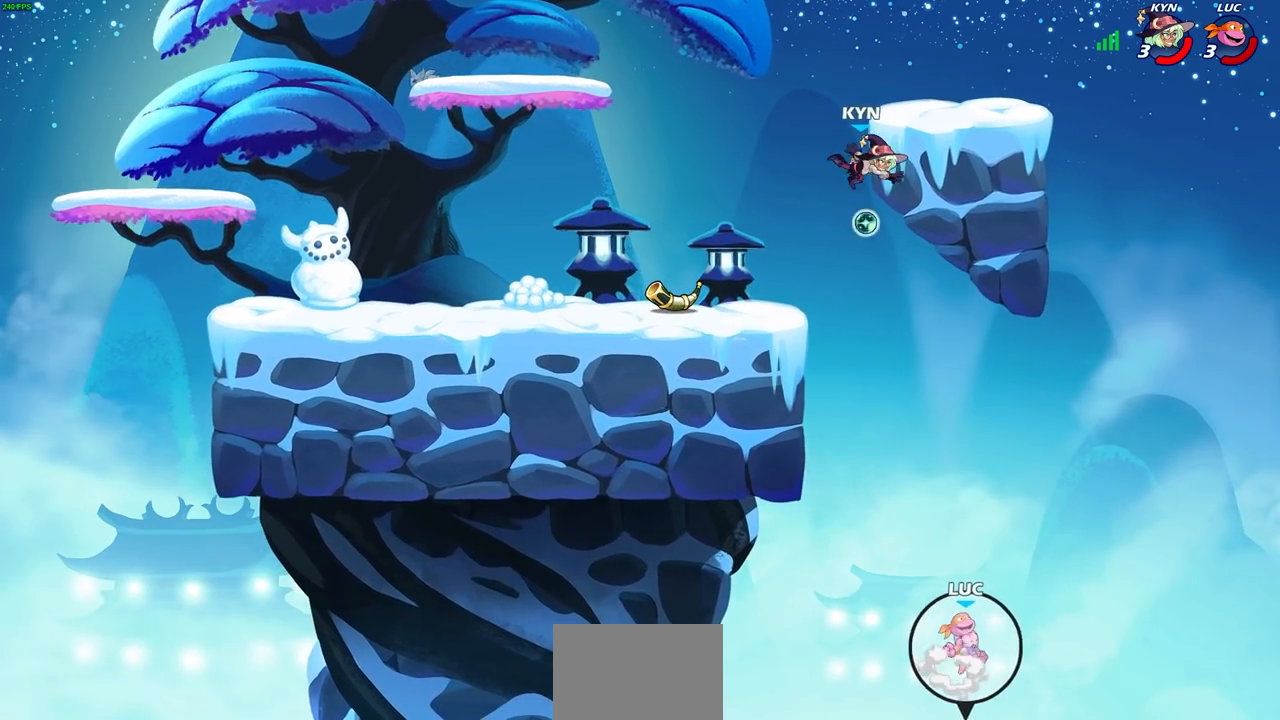
{"buttons": ["CROSS"], "left_stick": "up-left", "right_stick": "center", "events": [[50, "CROSS", "up"], [150, "left_stick", "up-left"], [250, "left_stick", "up-right"], [400, "CROSS", "down"], [417, "left_stick", "up-left"]]}
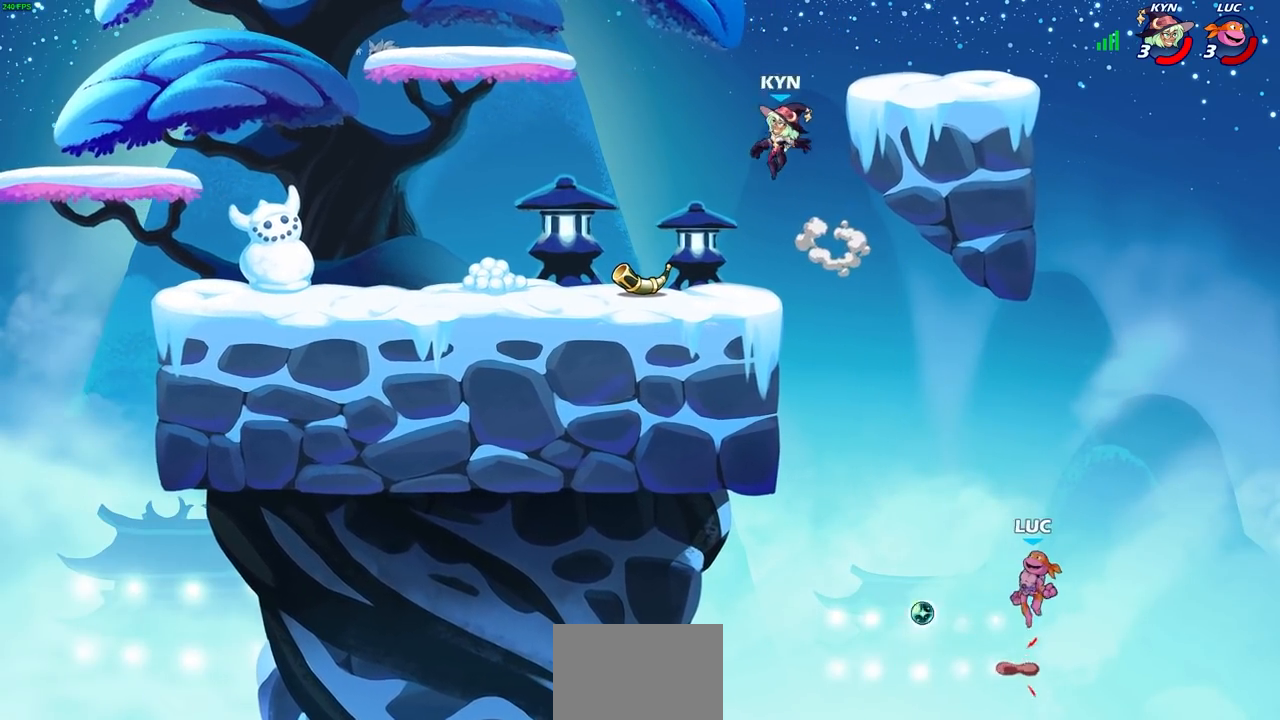
{"buttons": [], "left_stick": "up-right", "right_stick": "center", "events": [[183, "CROSS", "up"], [217, "left_stick", "up-right"], [367, "CIRCLE", "down"], [483, "CIRCLE", "up"]]}
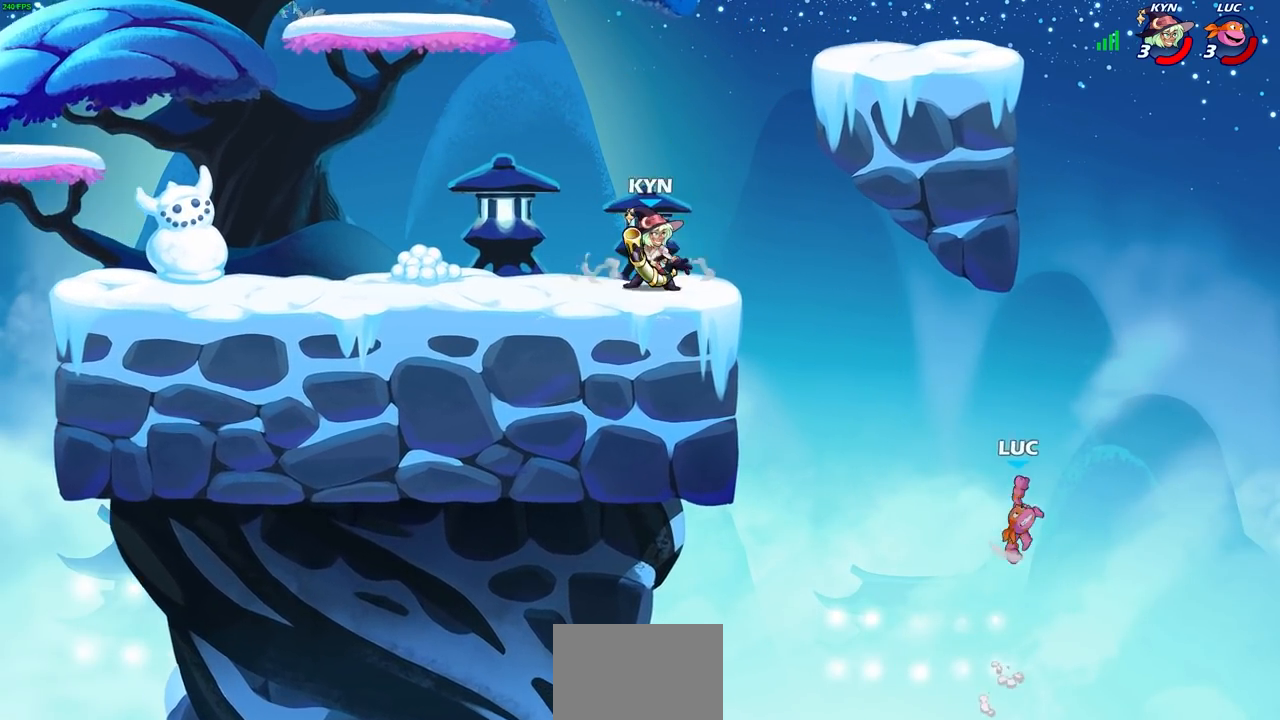
{"buttons": [], "left_stick": "left", "right_stick": "center", "events": [[50, "left_stick", "center"], [300, "left_stick", "left"]]}
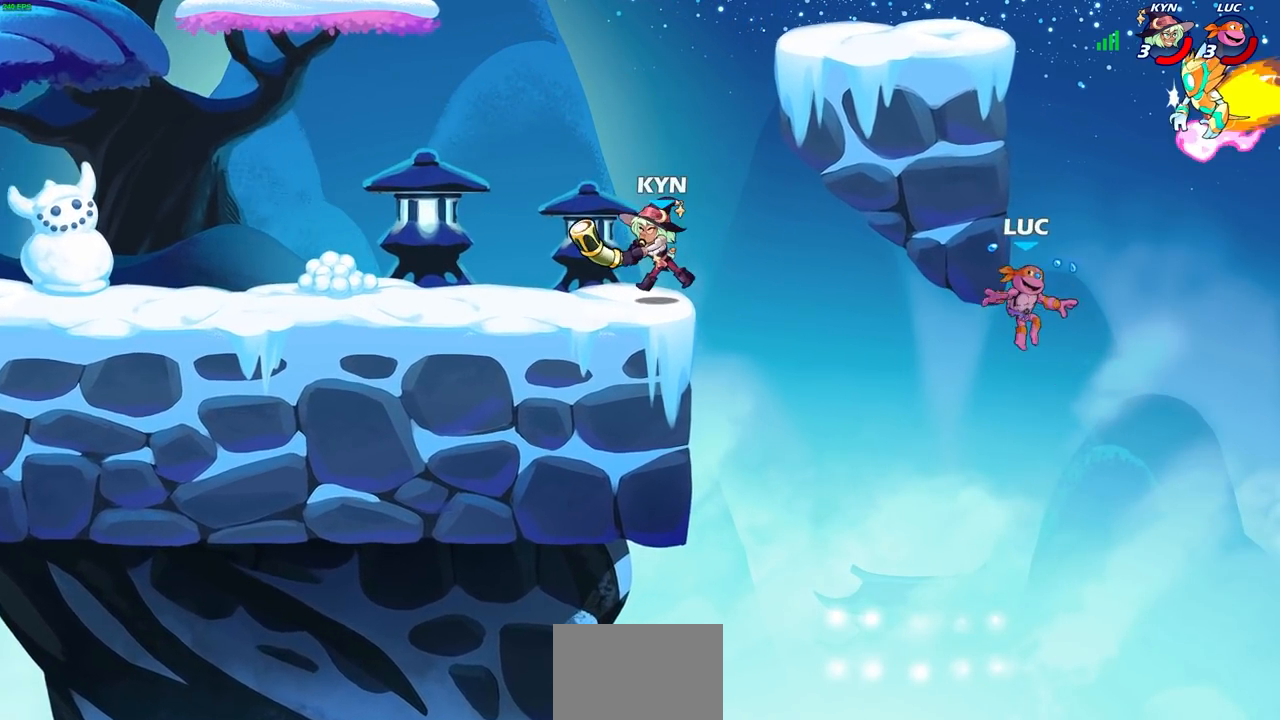
{"buttons": [], "left_stick": "up-left", "right_stick": "center", "events": [[183, "left_stick", "up"], [200, "CROSS", "down"], [267, "left_stick", "up-left"], [300, "CIRCLE", "down"], [317, "CROSS", "up"], [383, "CIRCLE", "up"]]}